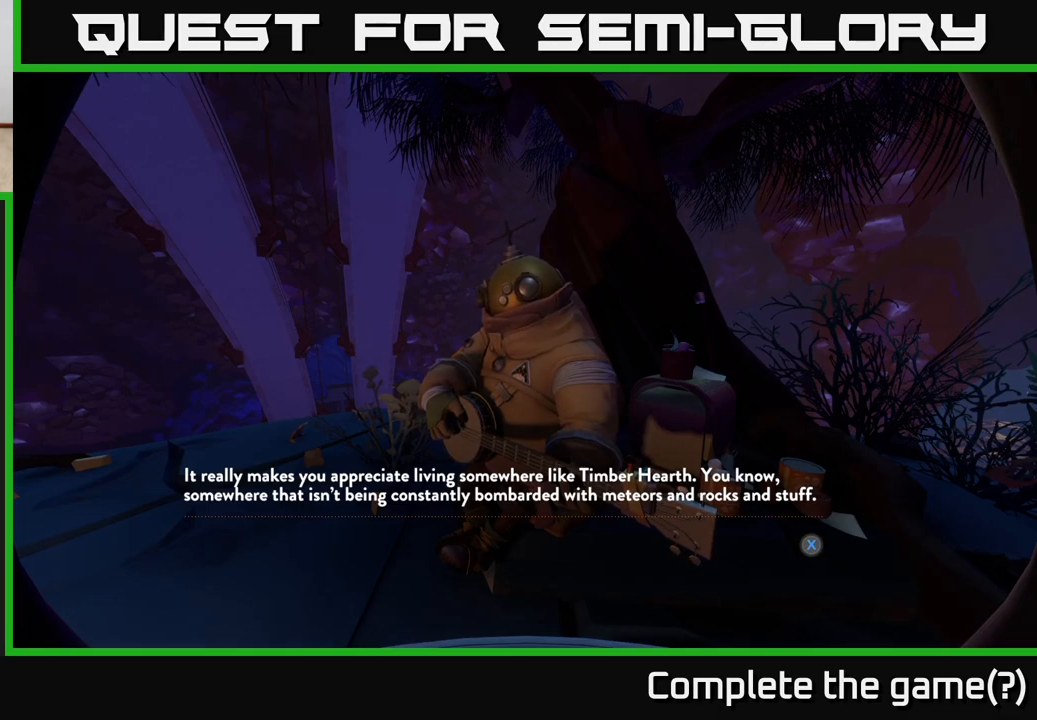
Gameplay with a controller (Xbox layout); each line is a JSON object with the inputs held at the frame after it. "events" lists button and stick changes between this image and that frame as [ms after this image, input, new state], when the widget could be followed in between.
{"buttons": [], "left_stick": "center", "right_stick": "center", "events": [[383, "X", "down"], [450, "X", "up"]]}
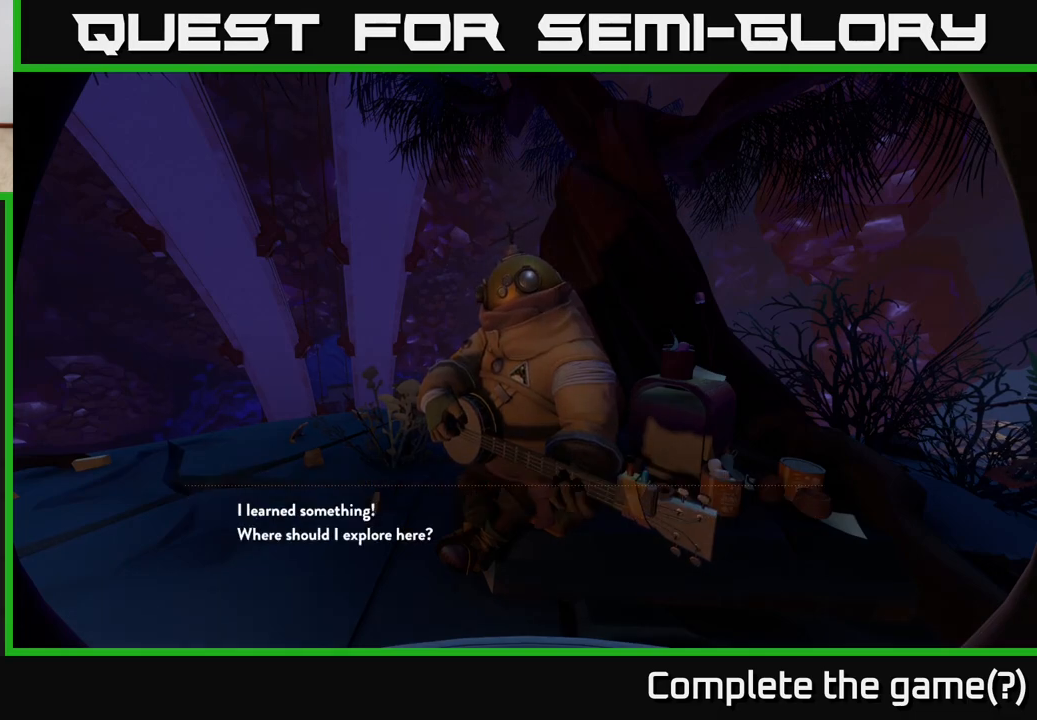
{"buttons": [], "left_stick": "center", "right_stick": "center", "events": []}
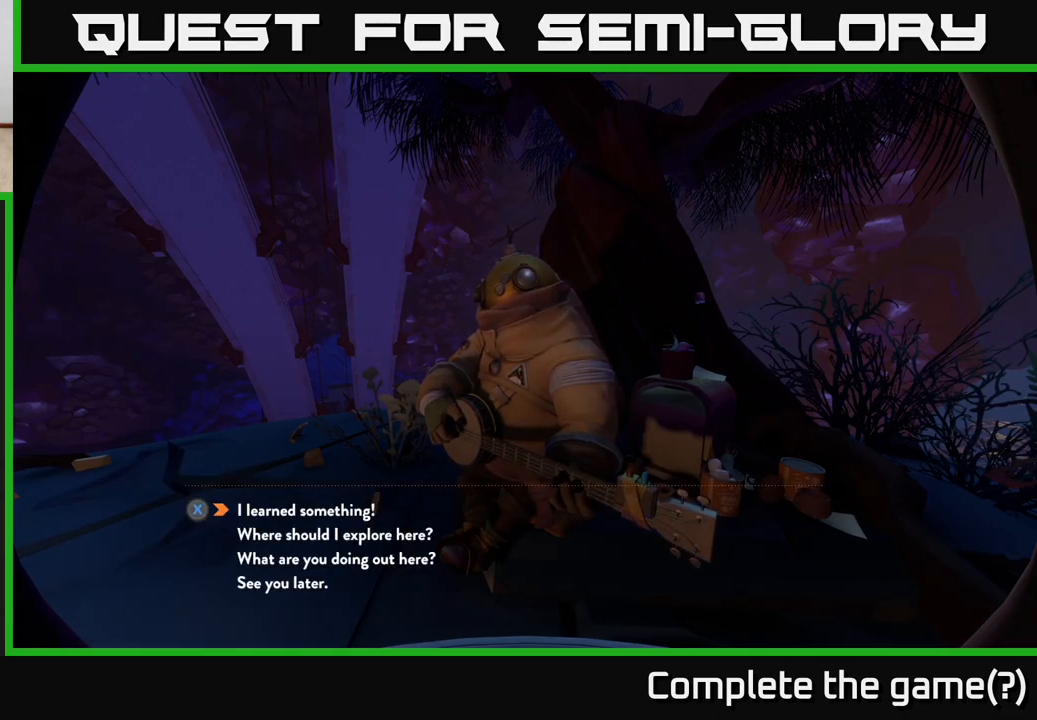
{"buttons": [], "left_stick": "up", "right_stick": "center", "events": [[83, "left_stick", "down"], [300, "left_stick", "center"], [383, "left_stick", "up"]]}
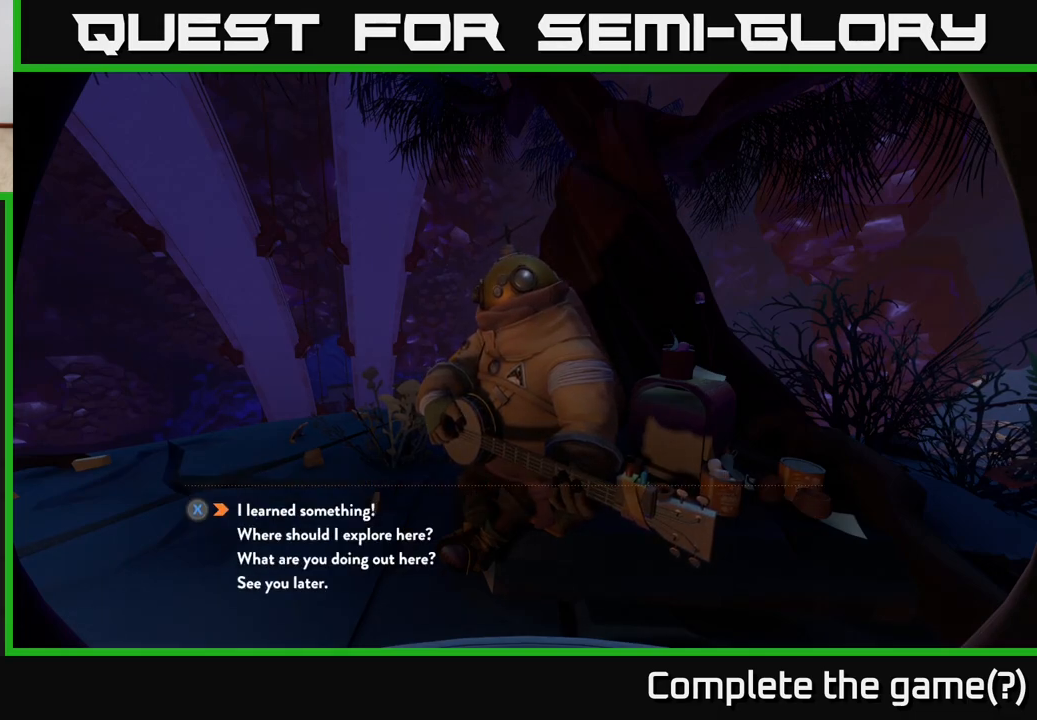
{"buttons": [], "left_stick": "center", "right_stick": "center", "events": [[50, "X", "down"], [83, "left_stick", "center"], [117, "X", "up"]]}
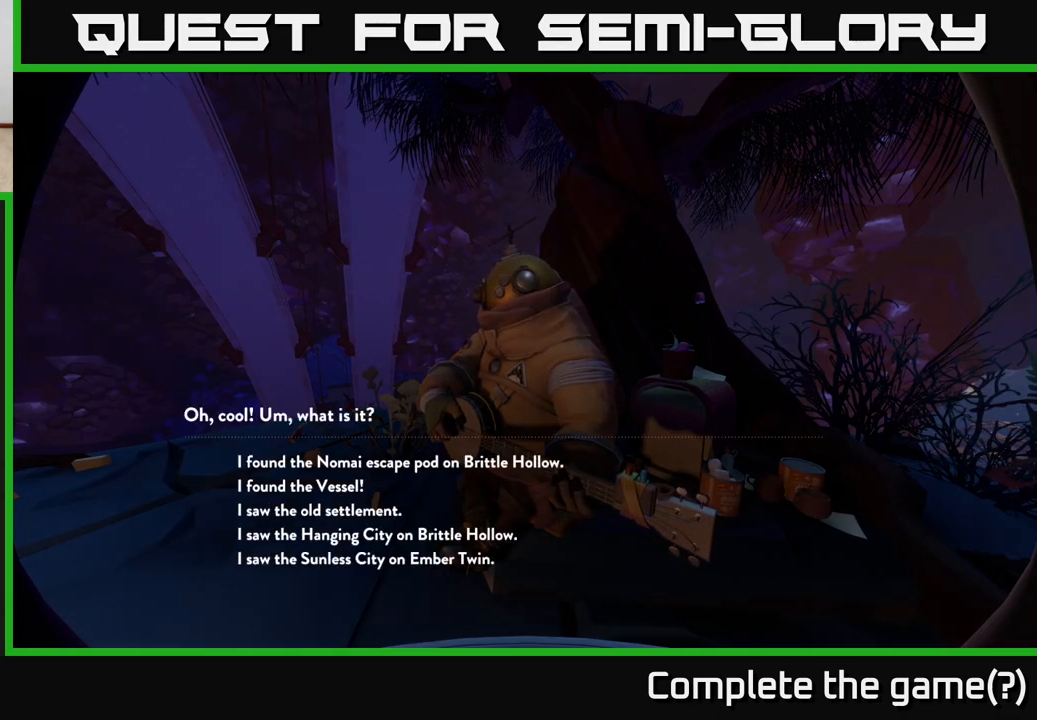
{"buttons": [], "left_stick": "down", "right_stick": "center", "events": [[333, "left_stick", "down"]]}
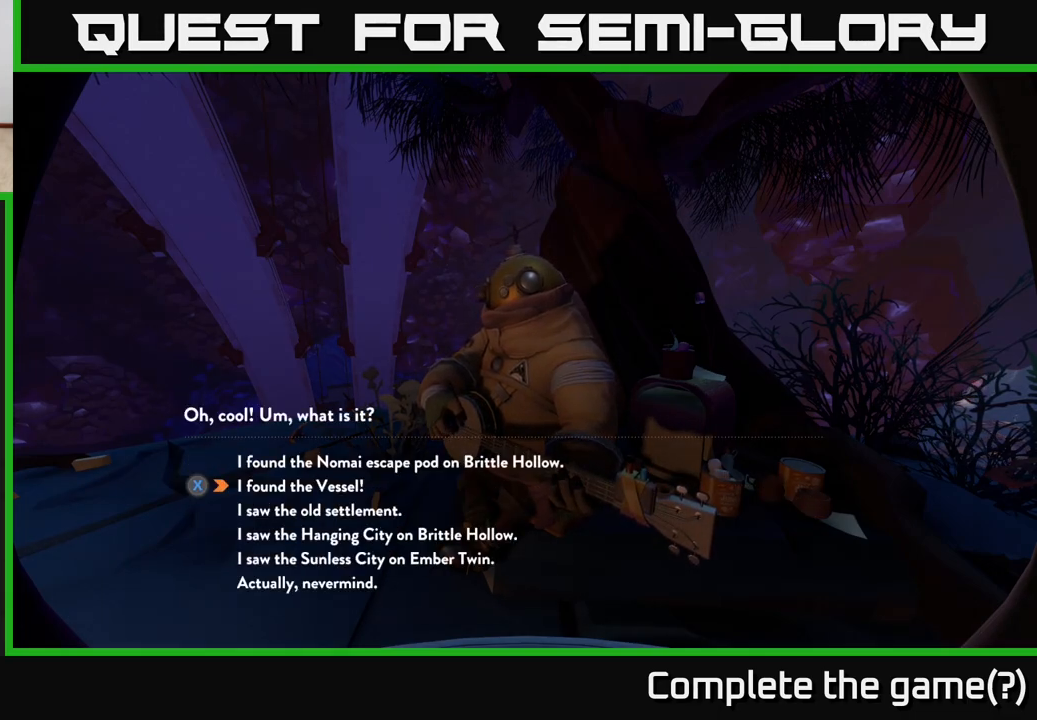
{"buttons": [], "left_stick": "down", "right_stick": "center", "events": [[50, "left_stick", "center"], [133, "left_stick", "down-left"], [317, "left_stick", "center"], [483, "left_stick", "down"]]}
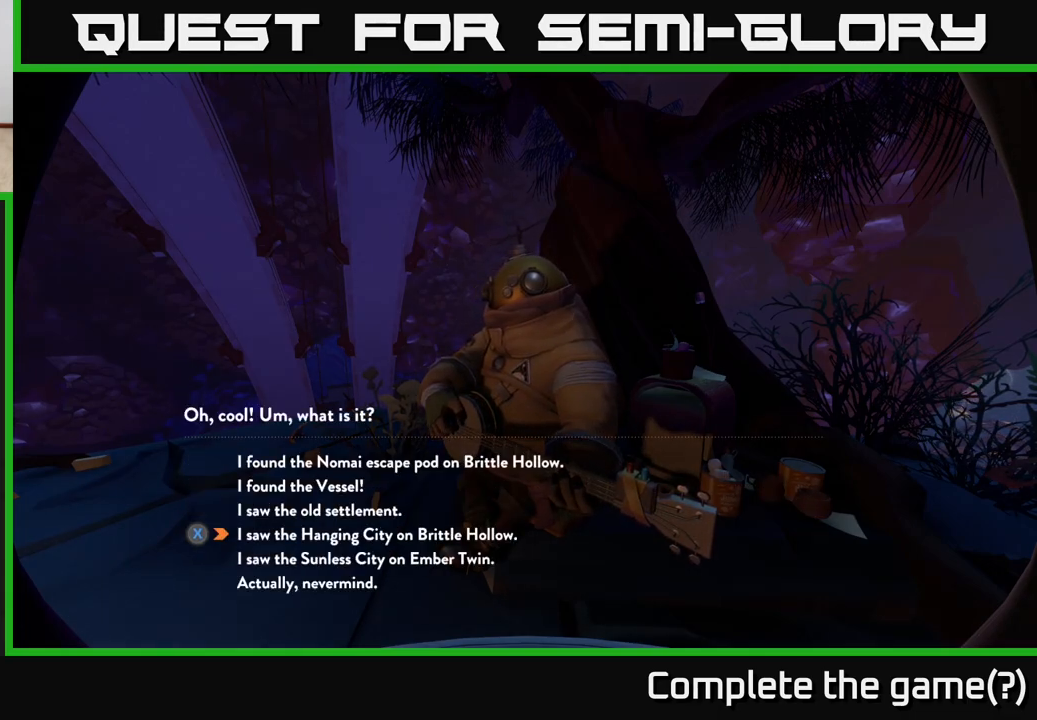
{"buttons": ["X"], "left_stick": "center", "right_stick": "center", "events": [[167, "left_stick", "center"], [500, "X", "down"]]}
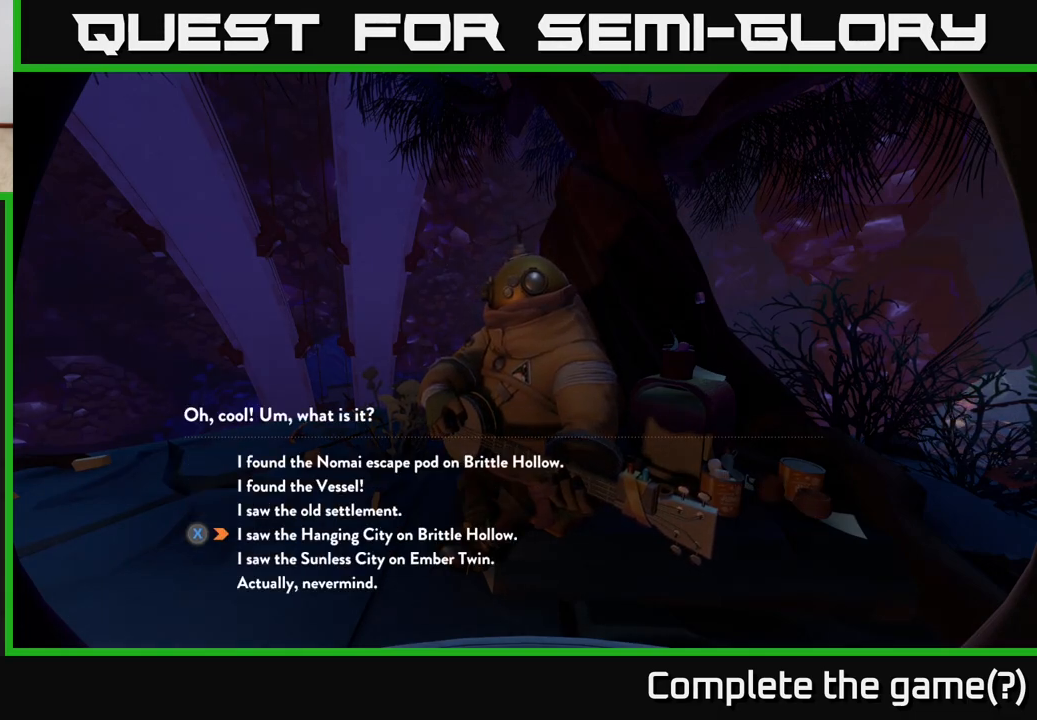
{"buttons": [], "left_stick": "center", "right_stick": "center", "events": [[100, "X", "up"]]}
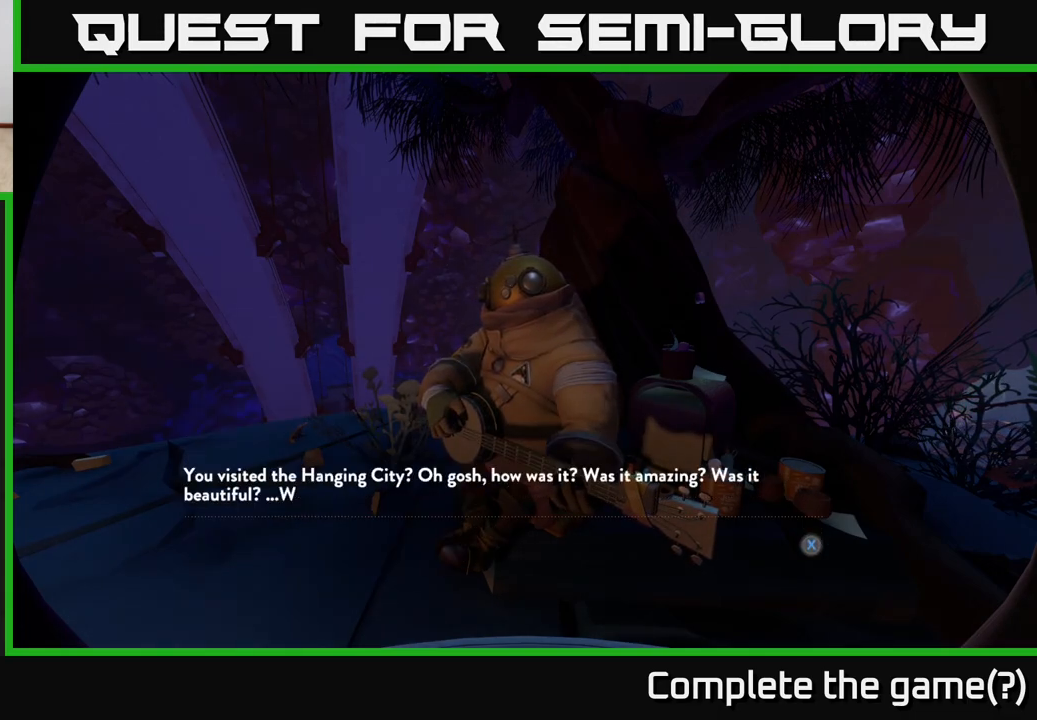
{"buttons": [], "left_stick": "center", "right_stick": "center", "events": []}
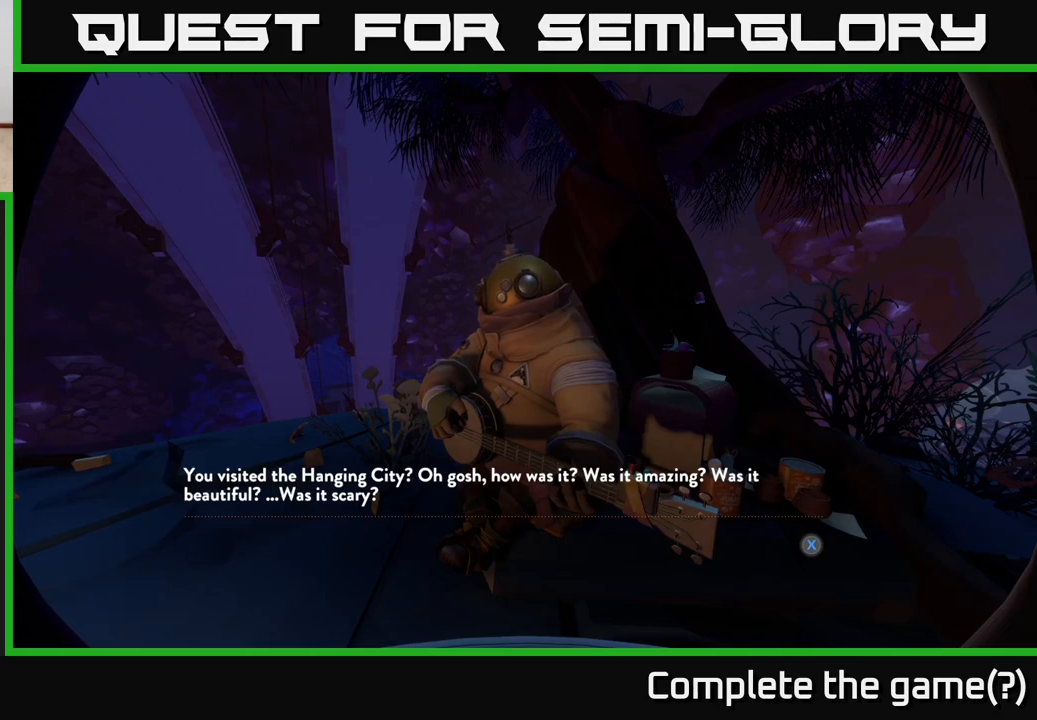
{"buttons": [], "left_stick": "center", "right_stick": "center", "events": []}
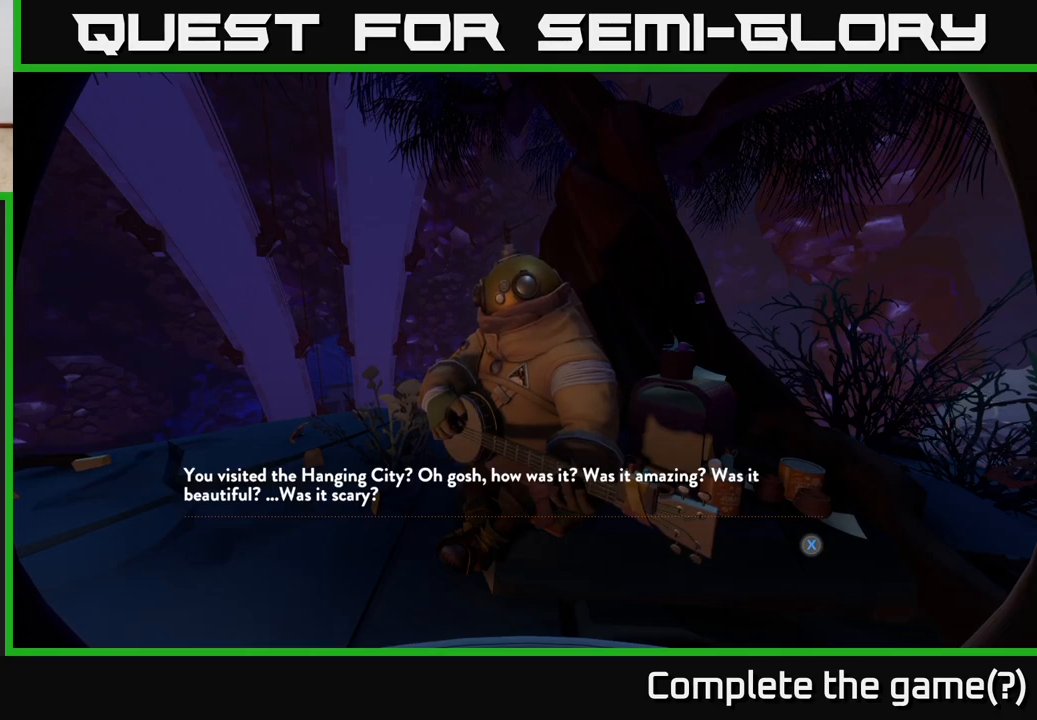
{"buttons": [], "left_stick": "center", "right_stick": "center", "events": [[100, "X", "down"], [183, "X", "up"]]}
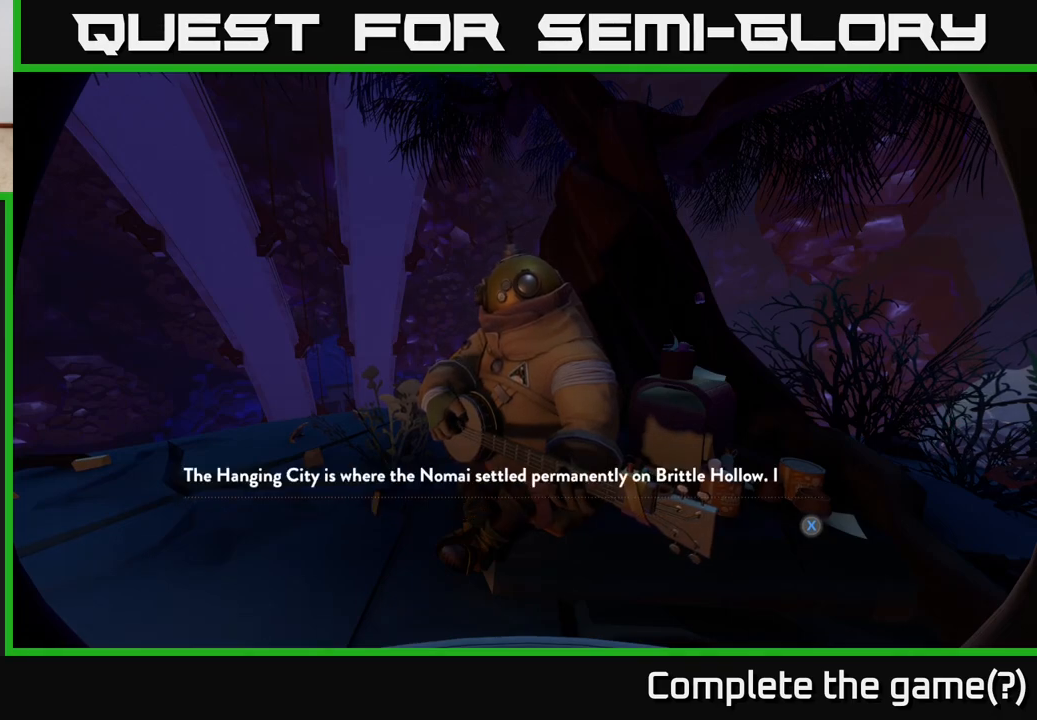
{"buttons": [], "left_stick": "center", "right_stick": "center", "events": []}
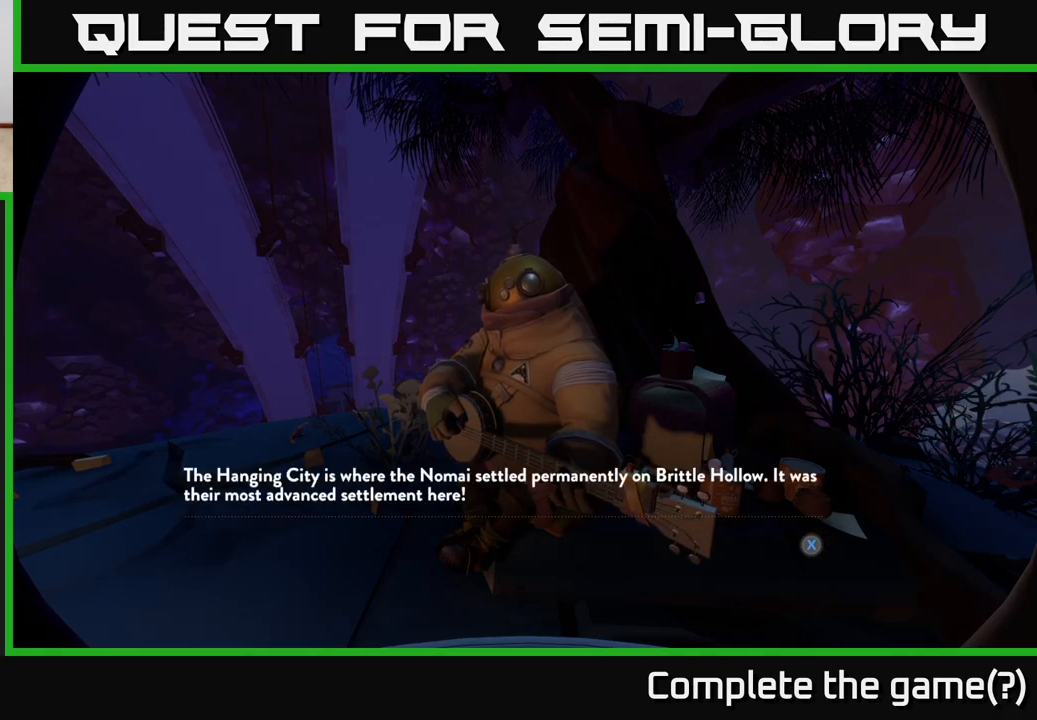
{"buttons": [], "left_stick": "center", "right_stick": "center", "events": []}
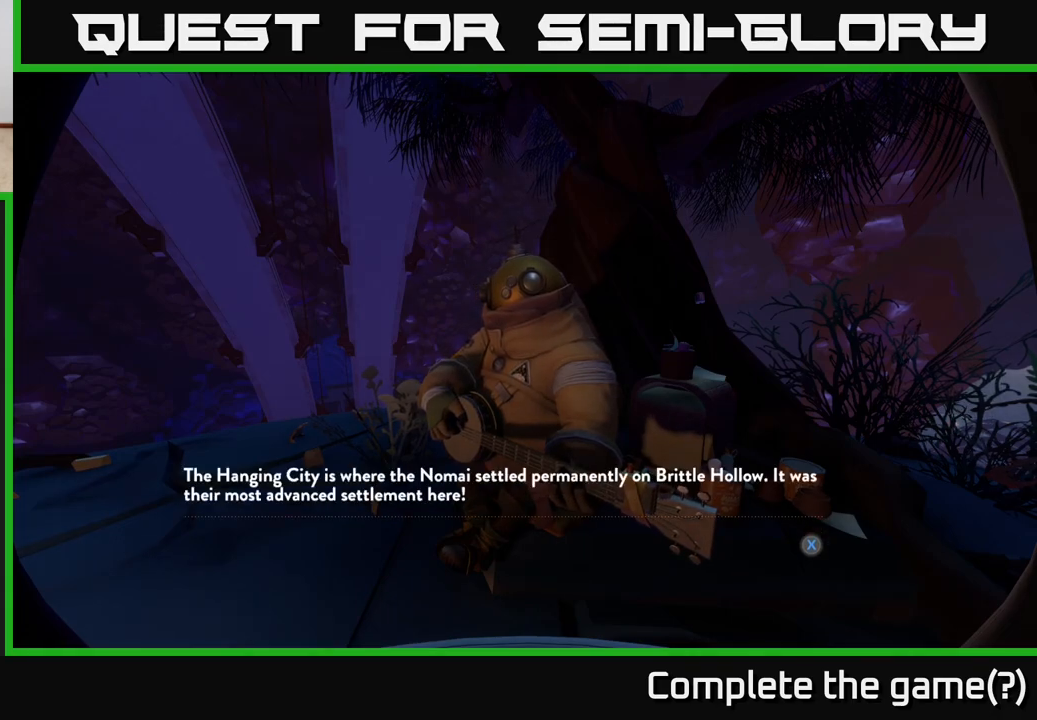
{"buttons": [], "left_stick": "center", "right_stick": "center", "events": [[333, "X", "down"], [450, "X", "up"]]}
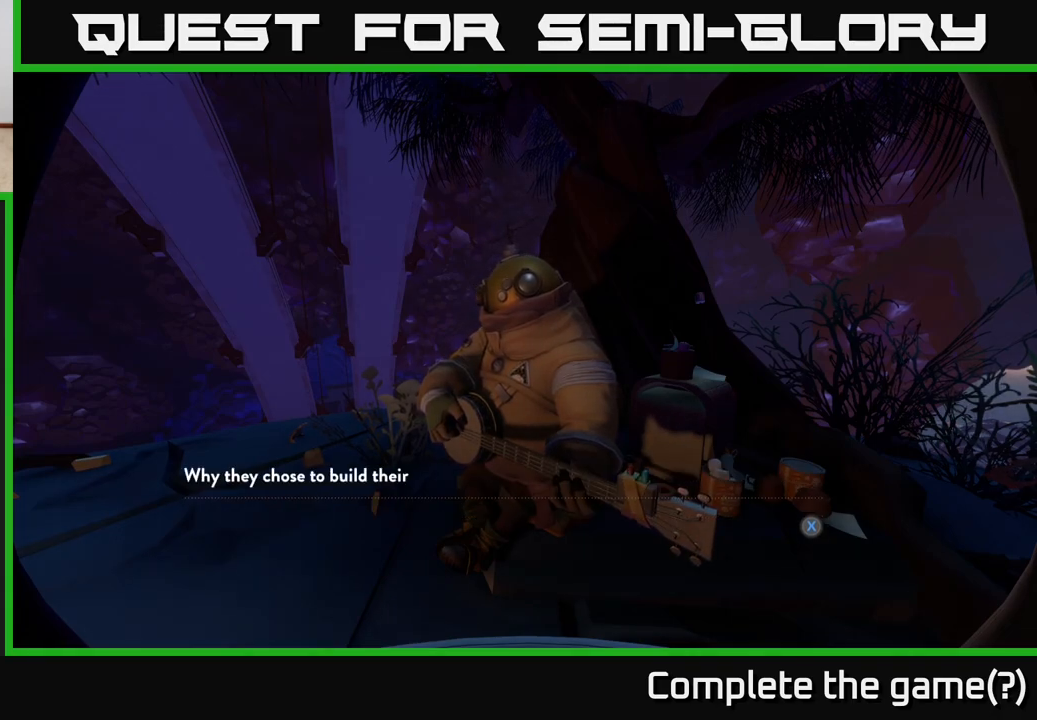
{"buttons": [], "left_stick": "center", "right_stick": "center", "events": []}
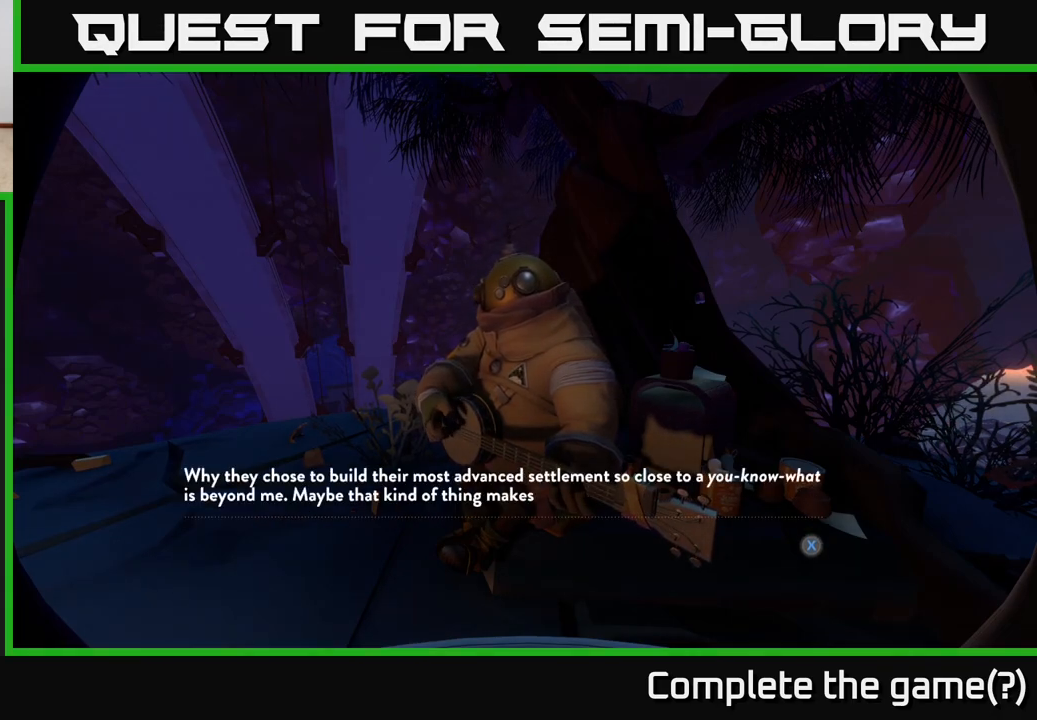
{"buttons": [], "left_stick": "center", "right_stick": "center", "events": []}
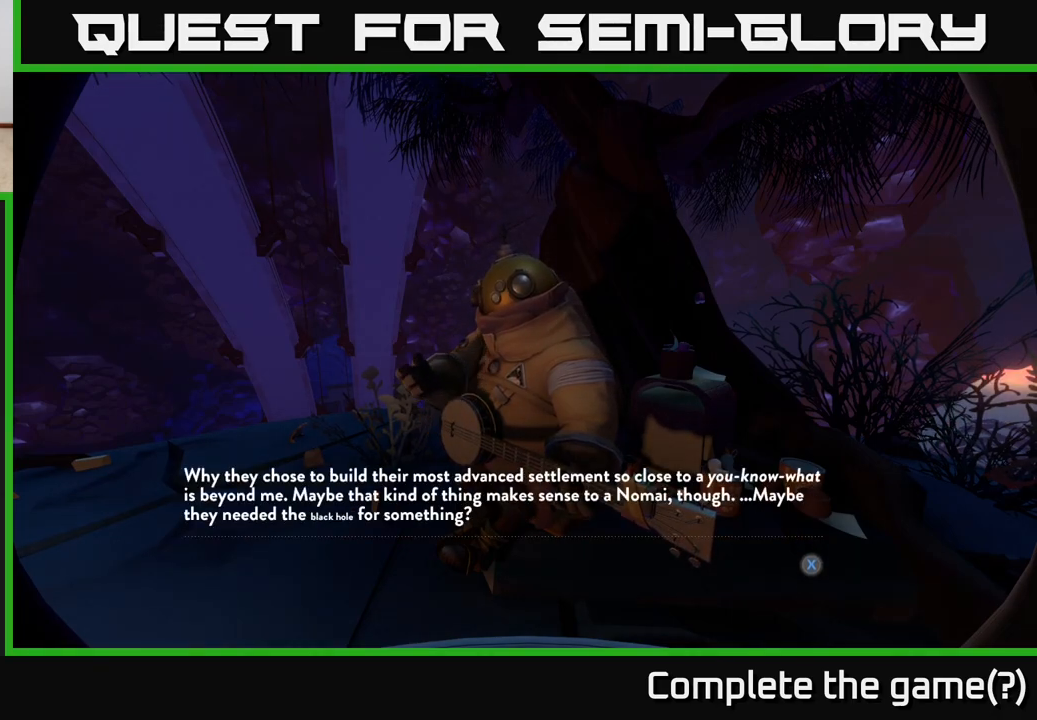
{"buttons": [], "left_stick": "center", "right_stick": "center", "events": []}
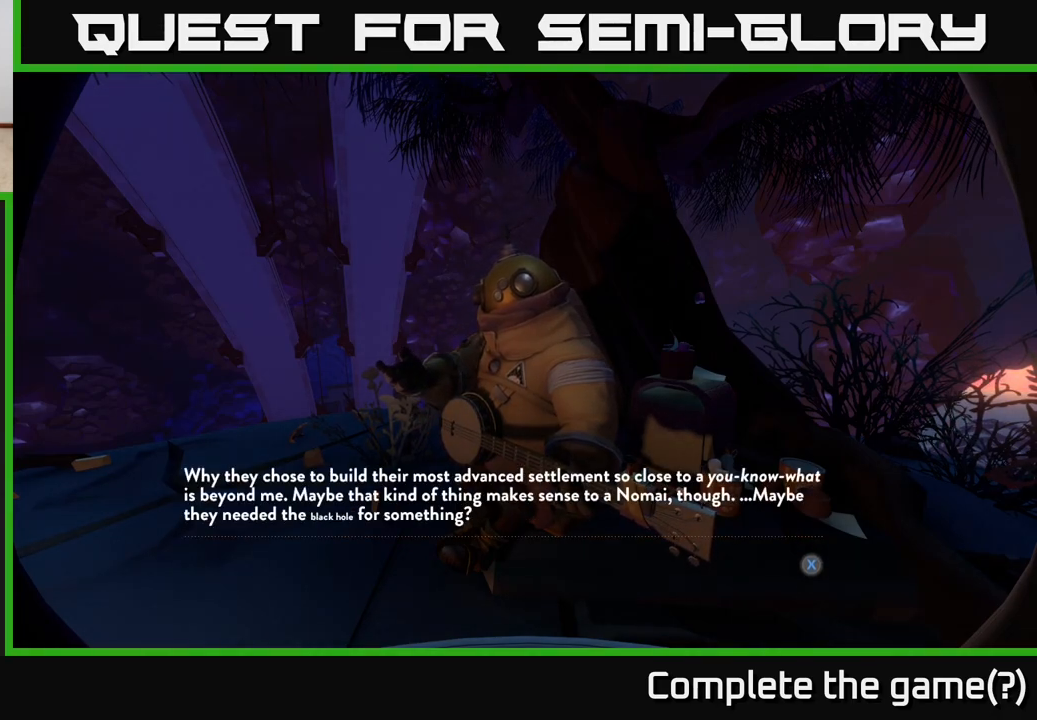
{"buttons": [], "left_stick": "center", "right_stick": "center", "events": []}
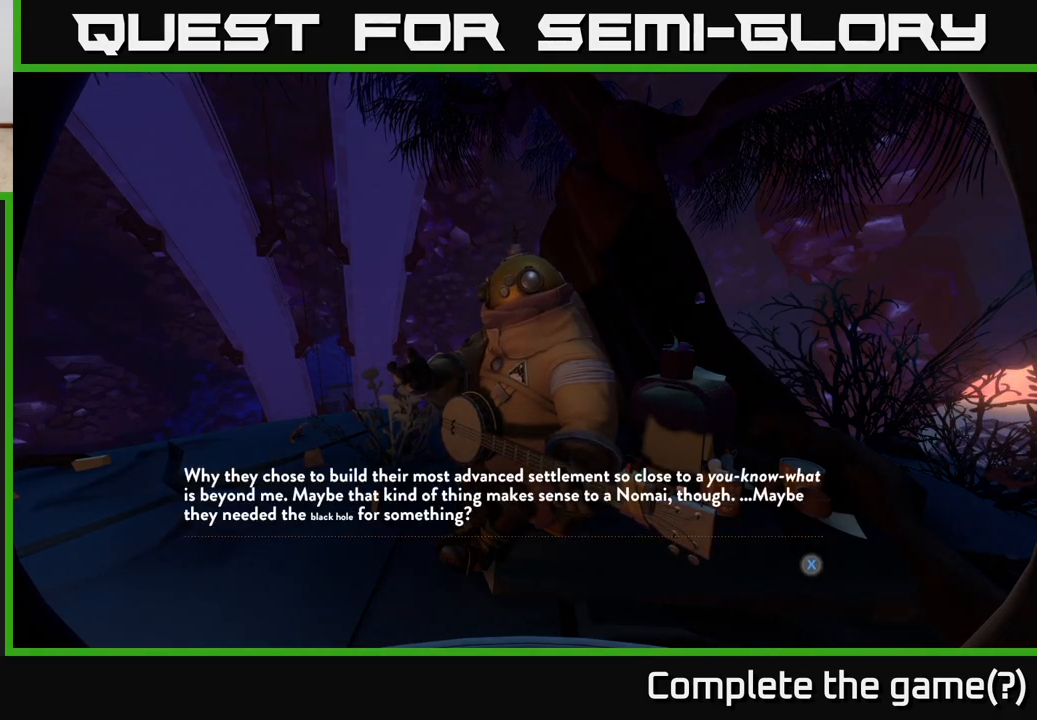
{"buttons": [], "left_stick": "center", "right_stick": "center", "events": []}
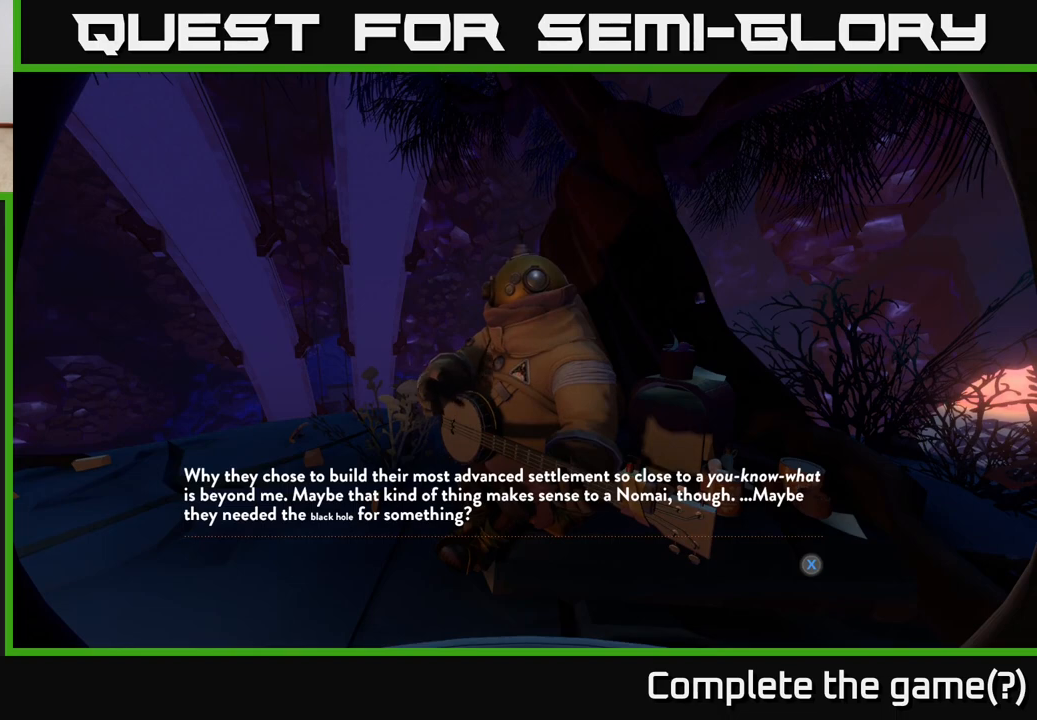
{"buttons": [], "left_stick": "center", "right_stick": "center", "events": []}
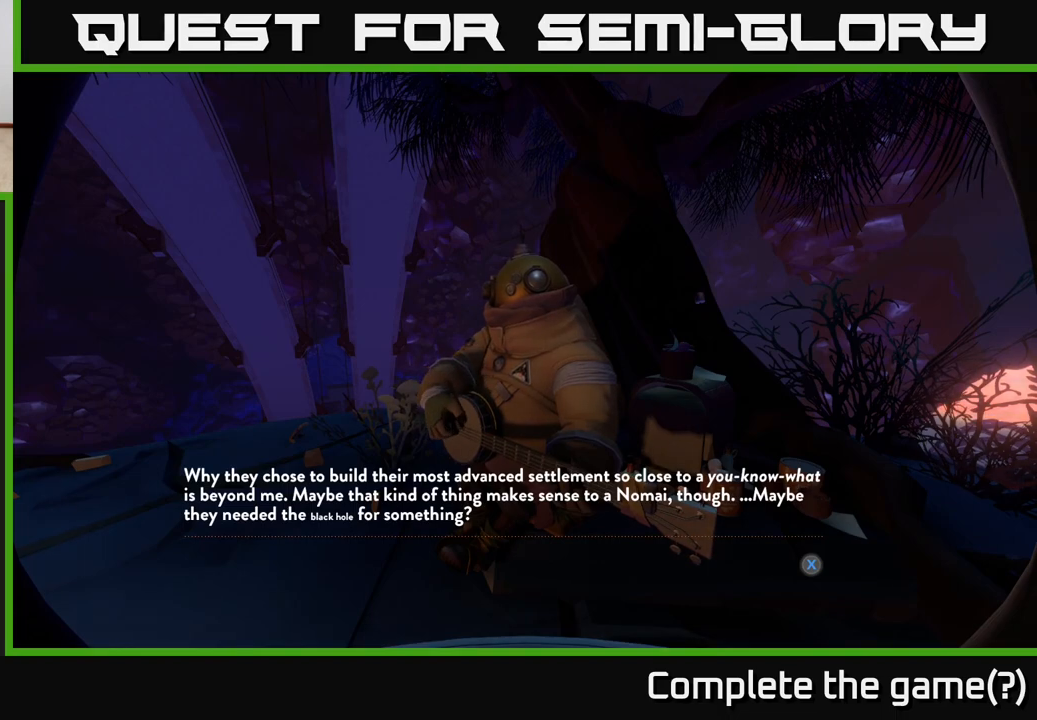
{"buttons": [], "left_stick": "center", "right_stick": "center", "events": []}
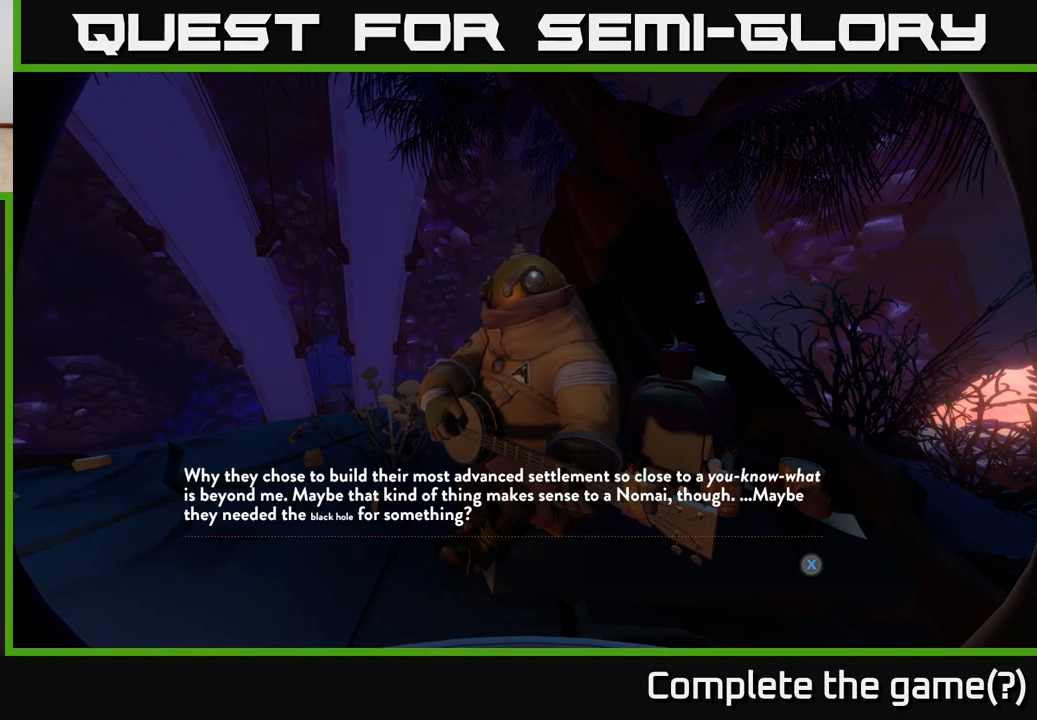
{"buttons": [], "left_stick": "center", "right_stick": "center", "events": []}
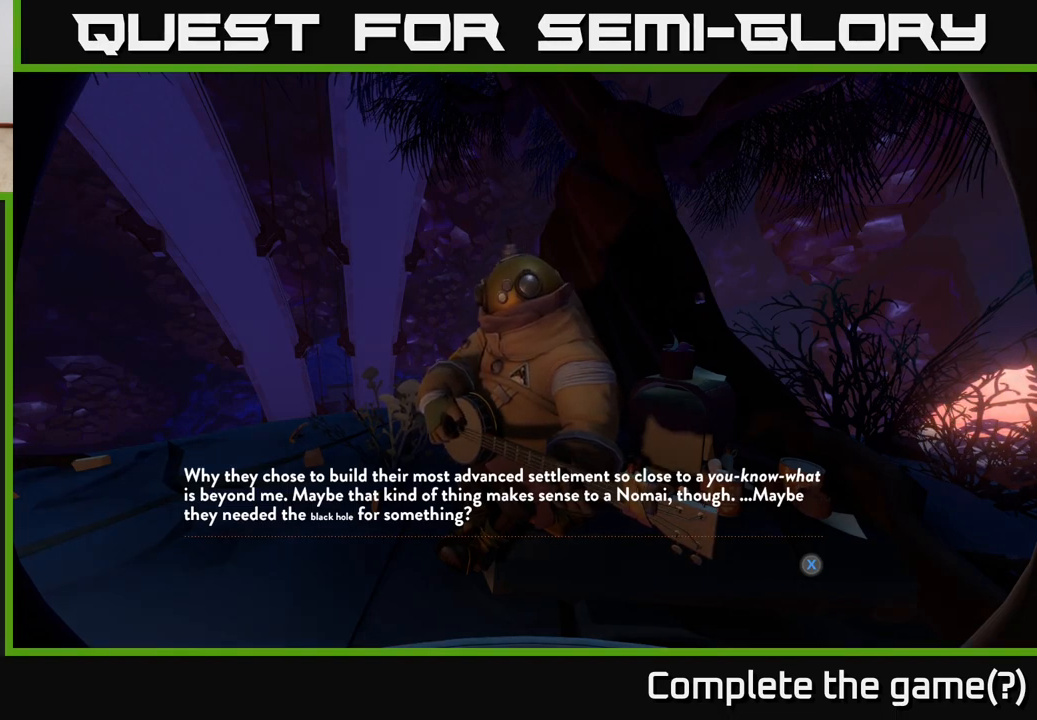
{"buttons": [], "left_stick": "center", "right_stick": "center", "events": [[50, "X", "down"], [117, "X", "up"]]}
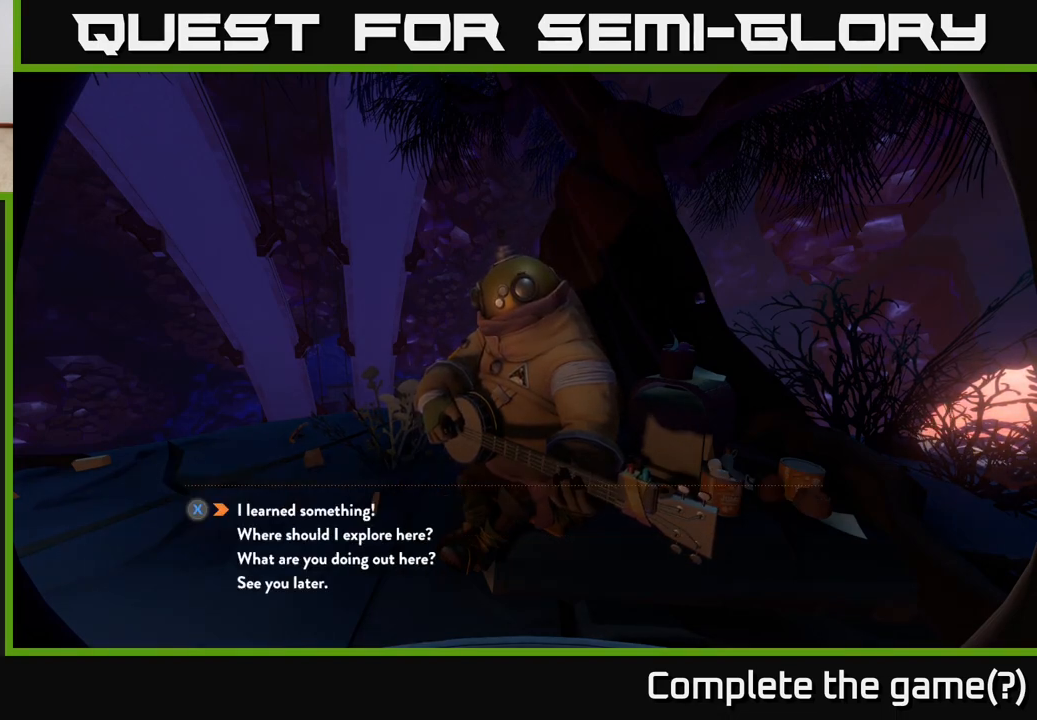
{"buttons": [], "left_stick": "center", "right_stick": "center", "events": [[150, "left_stick", "down"], [333, "left_stick", "center"]]}
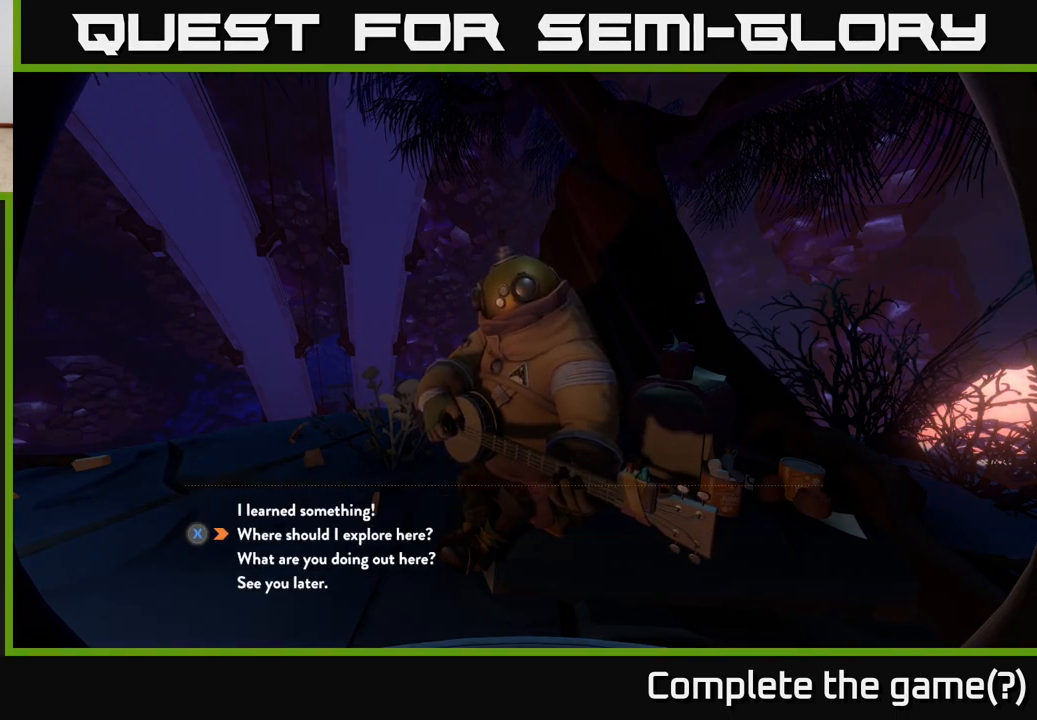
{"buttons": [], "left_stick": "center", "right_stick": "center", "events": [[83, "left_stick", "up"], [233, "X", "down"], [250, "left_stick", "center"], [283, "X", "up"]]}
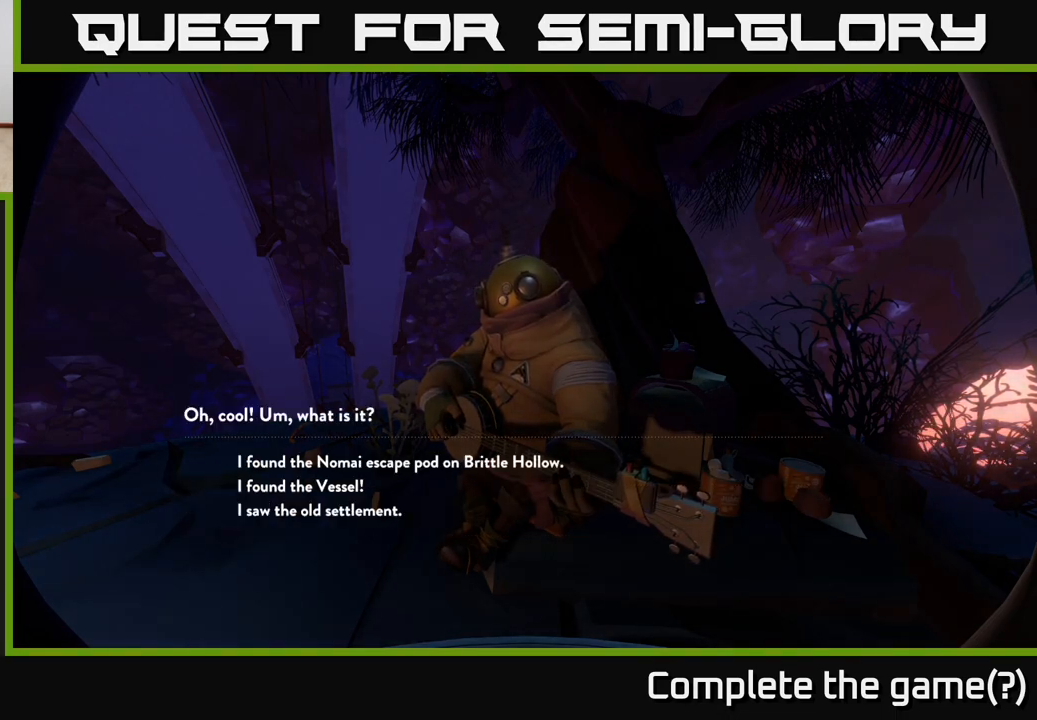
{"buttons": [], "left_stick": "down", "right_stick": "center", "events": [[50, "left_stick", "down"], [267, "left_stick", "center"], [383, "left_stick", "down"]]}
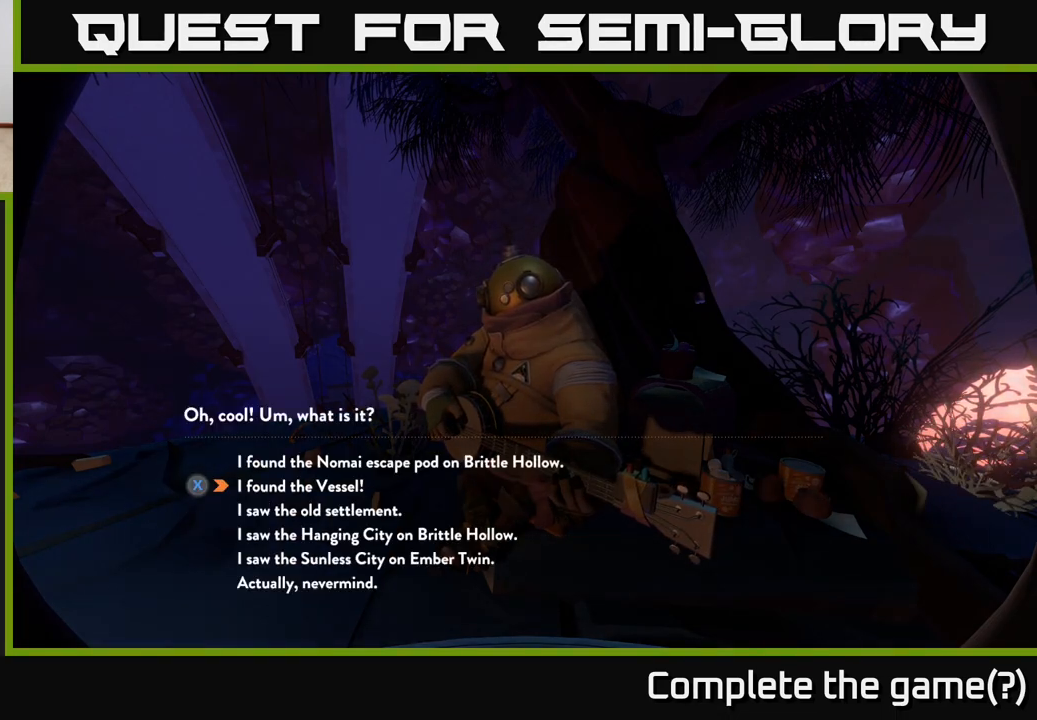
{"buttons": [], "left_stick": "down", "right_stick": "center", "events": [[67, "left_stick", "center"], [167, "left_stick", "down"], [333, "left_stick", "center"], [433, "left_stick", "down"]]}
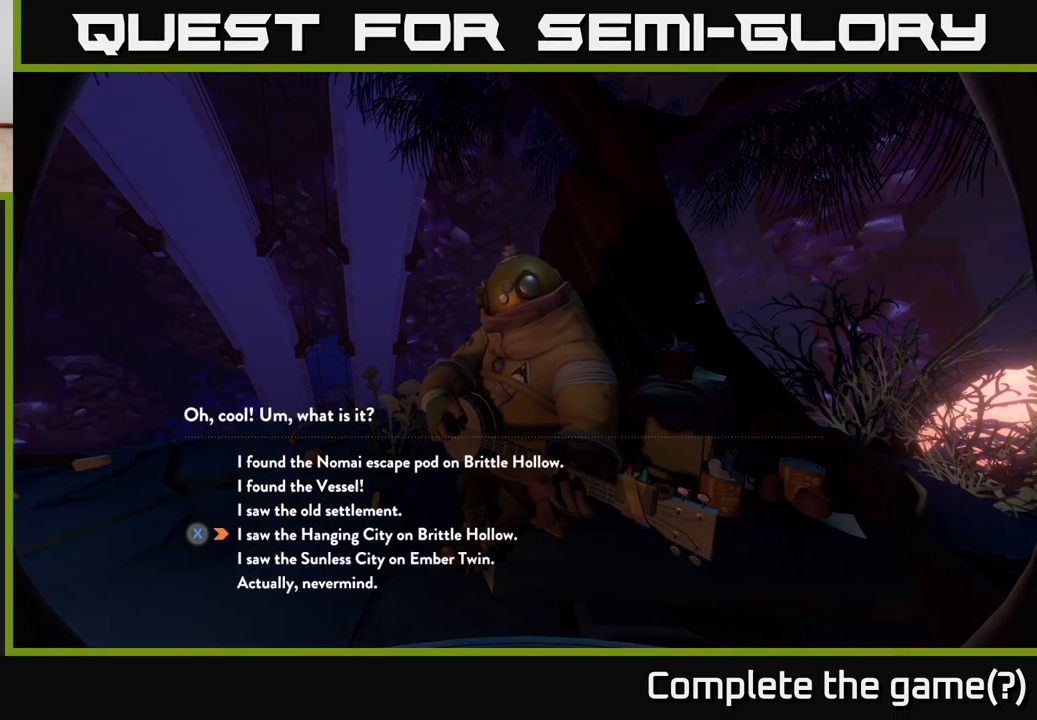
{"buttons": [], "left_stick": "center", "right_stick": "center", "events": [[67, "left_stick", "center"], [183, "left_stick", "down"], [367, "left_stick", "center"], [433, "X", "down"], [500, "X", "up"]]}
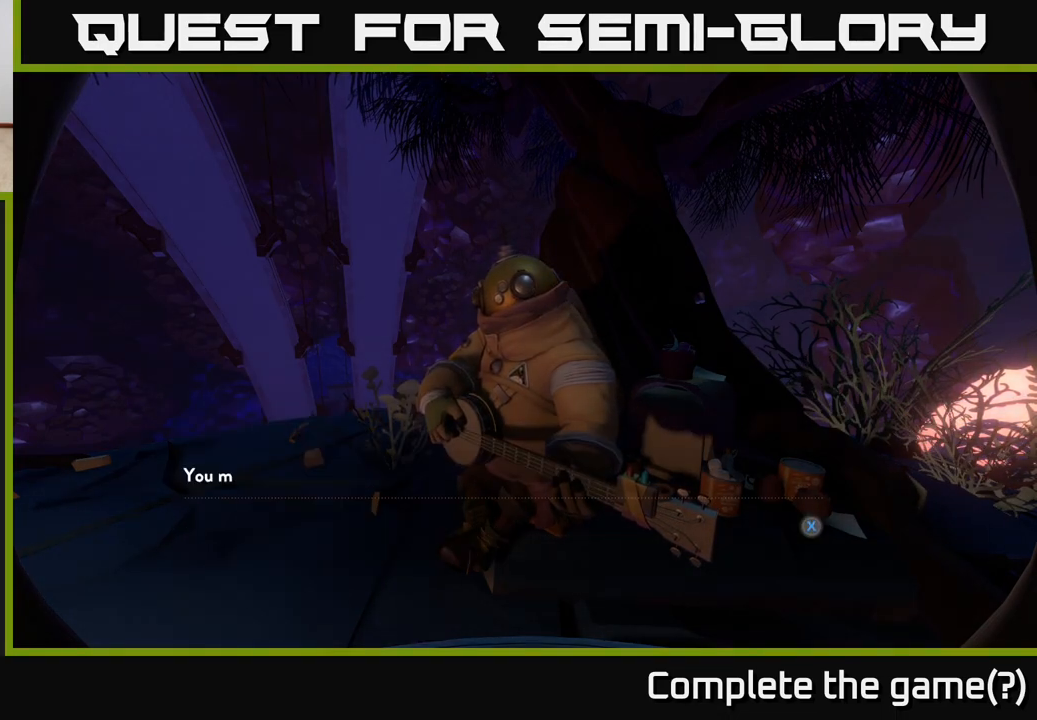
{"buttons": [], "left_stick": "center", "right_stick": "center", "events": []}
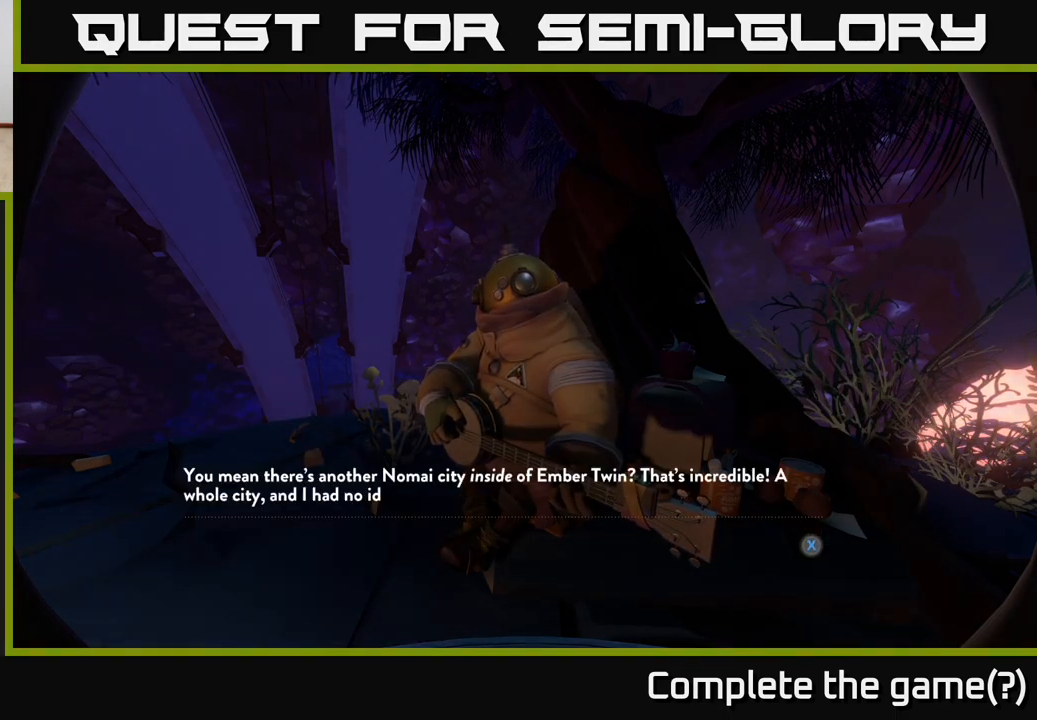
{"buttons": [], "left_stick": "center", "right_stick": "center", "events": []}